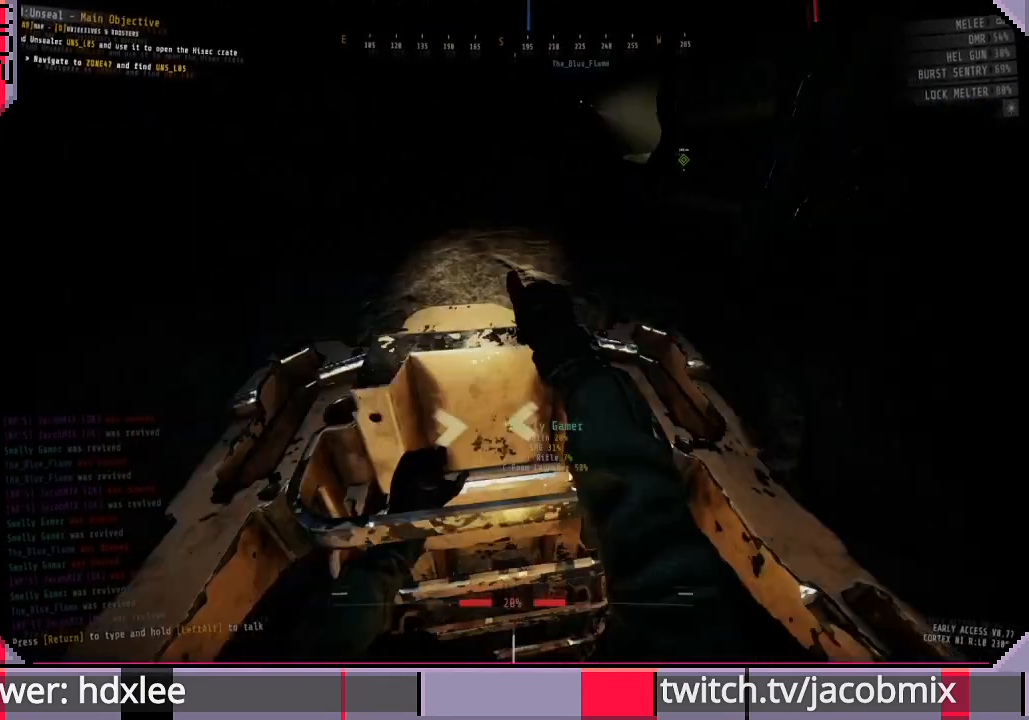
Gameplay with keyboard and mouse; each line is a JSON object with the keys and mouse buttons held at the frame after it. "events" lists presses ("down") and releases ("up") of "a", "c", "ctrl", "d", "e", "f", "q", "r", "s", "shift", "space", "t", "tab", "w", "x", "z", "mouse_left", "mouse_wheel", "mouse_right", "mouse_mb4" and "mouse_mb5" between this image and that frame as [ms after this image, input, new state], when the widget could be followed in between. "mouse_left", "mouse_wheel", "mouse_right", "mouse_mb4", "mouse_mb5" = the "left", "wheel", "right", "mb4", "mb5" buttons of the "mouse" list. No other keys are recorded. "wheel" means that the mouse wheel is clicked or scrolled. Mouse movement is not recorded.
{"keys": ["s"], "mouse": [], "events": []}
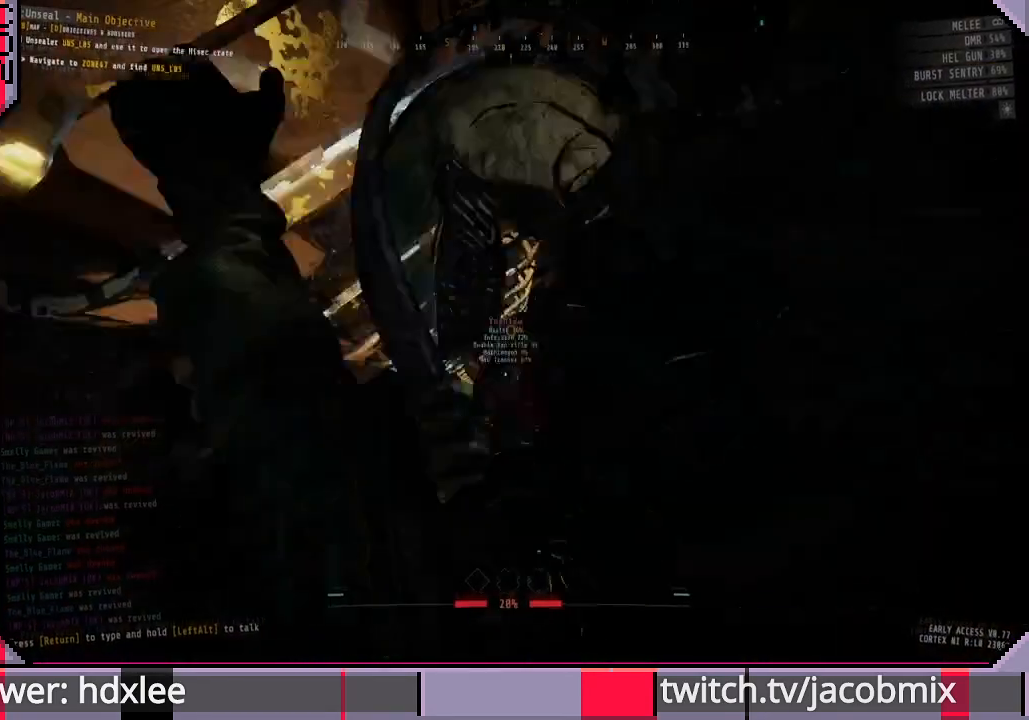
{"keys": ["s"], "mouse": [], "events": []}
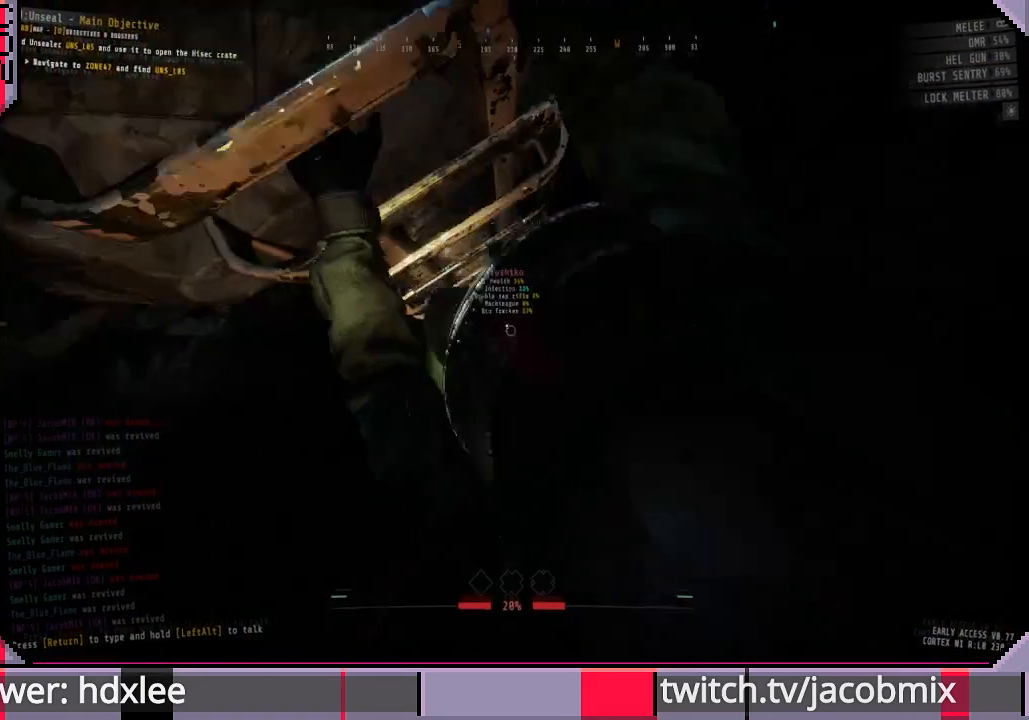
{"keys": ["s"], "mouse": [], "events": []}
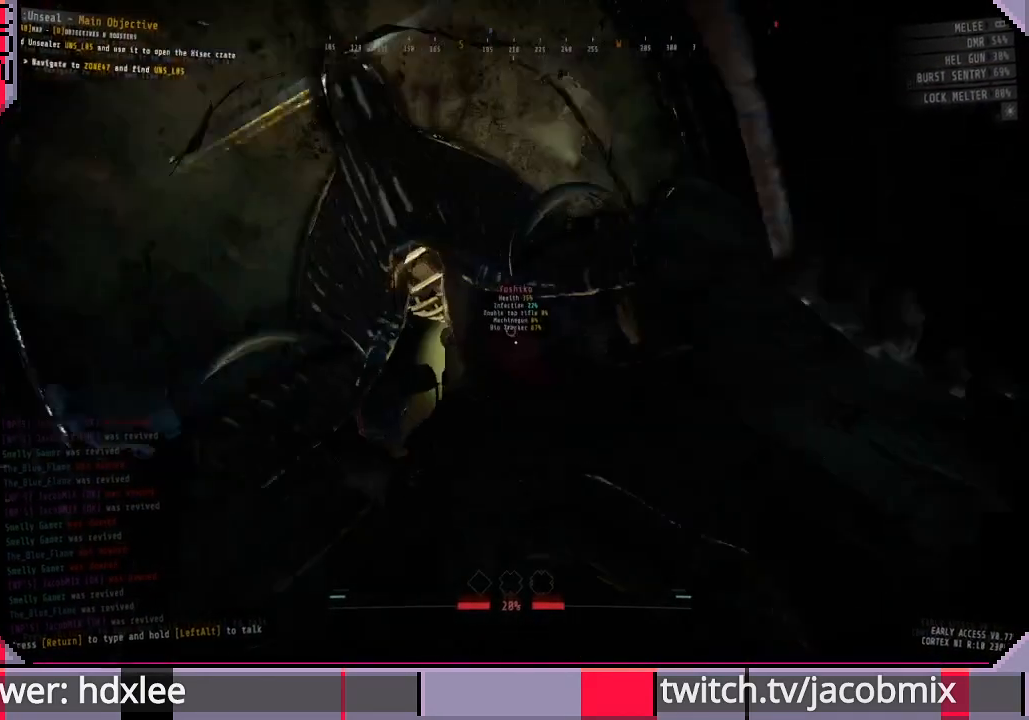
{"keys": ["s"], "mouse": [], "events": []}
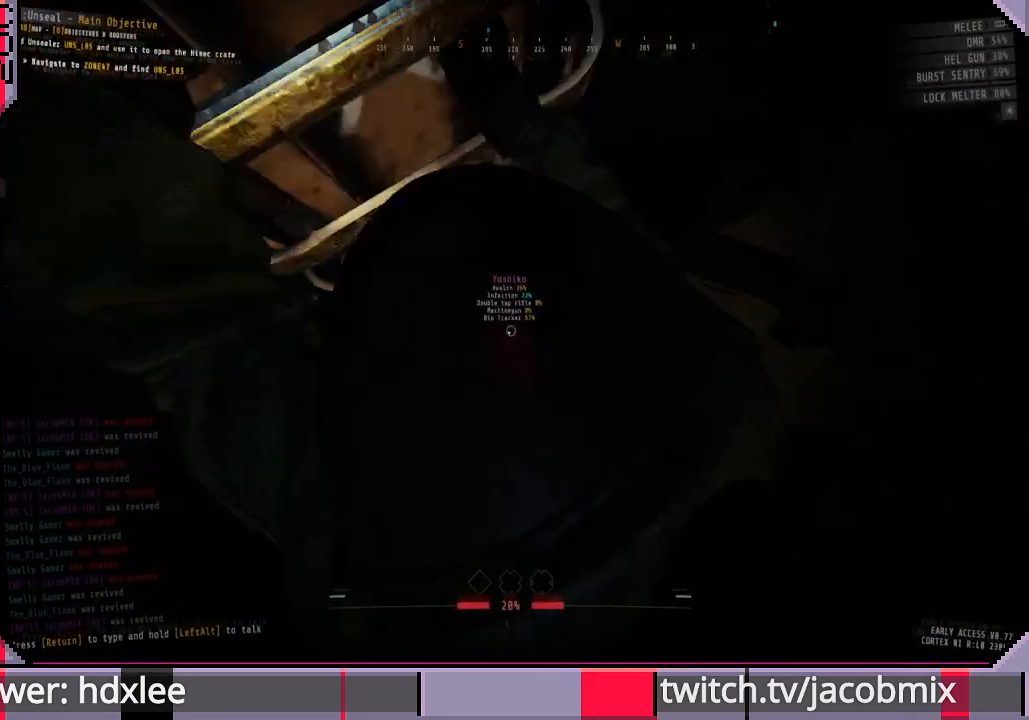
{"keys": ["s"], "mouse": [], "events": []}
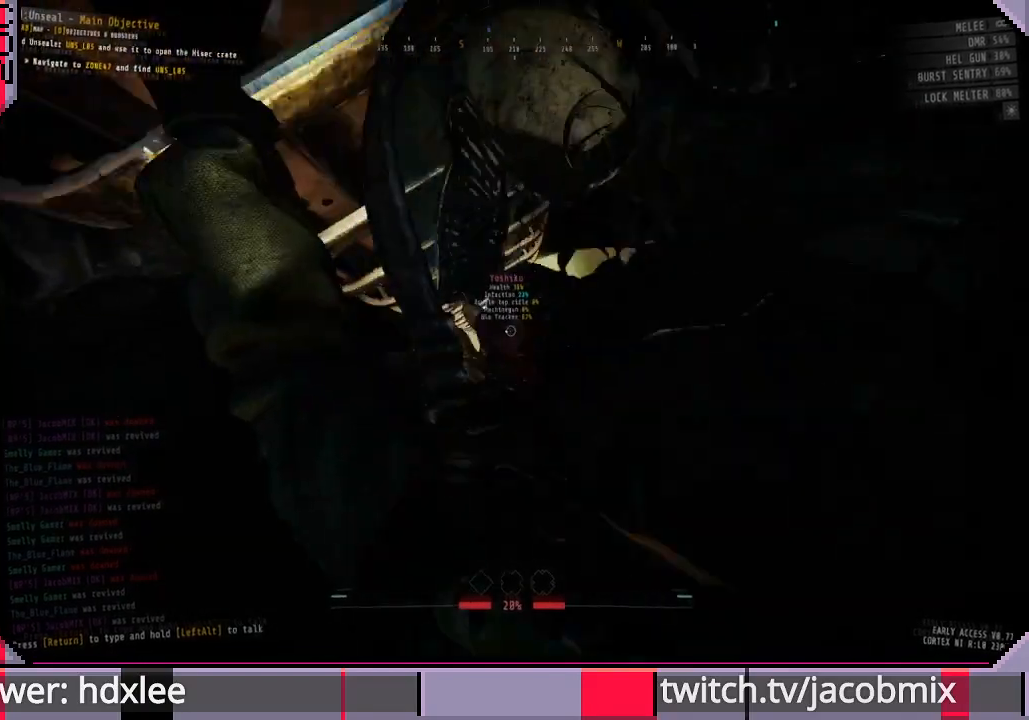
{"keys": ["s"], "mouse": [], "events": []}
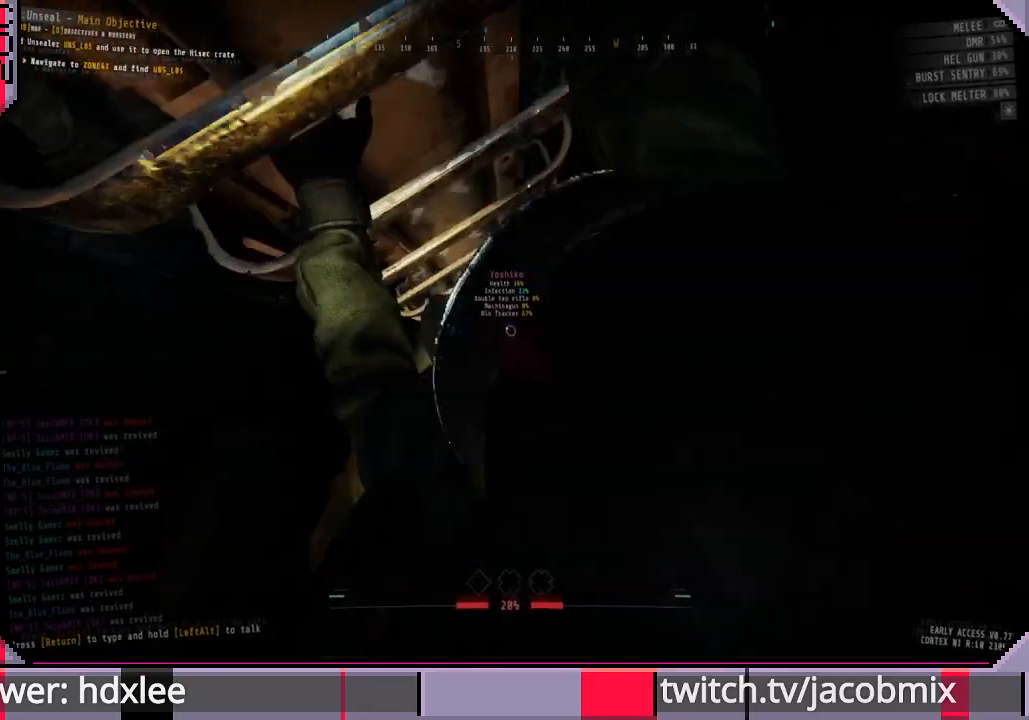
{"keys": ["s"], "mouse": [], "events": []}
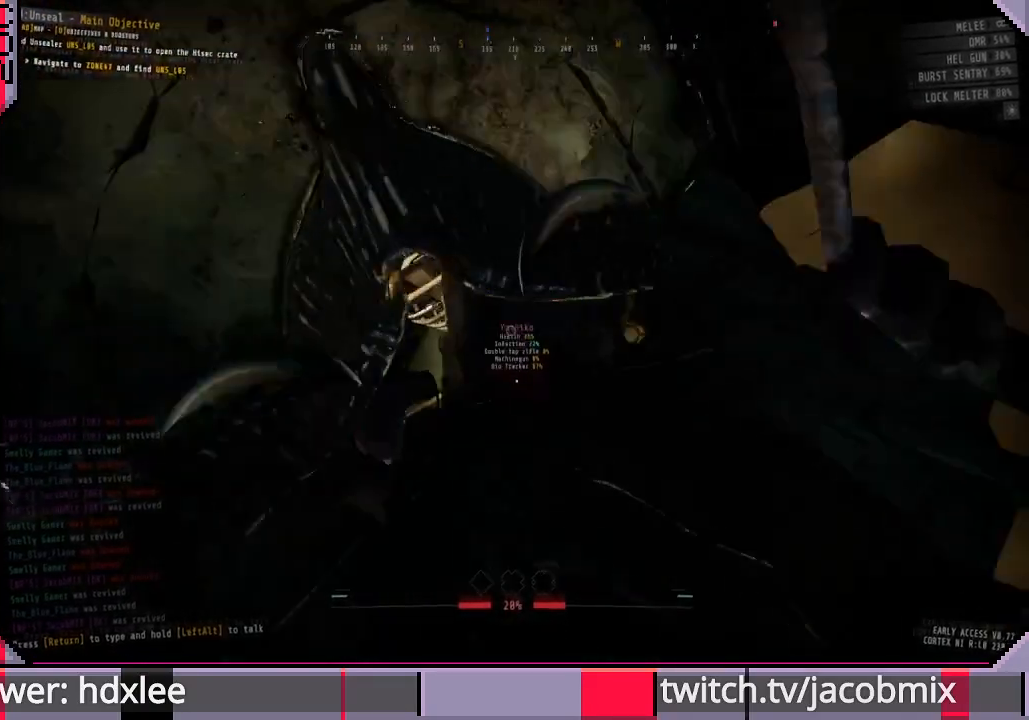
{"keys": ["s"], "mouse": [], "events": []}
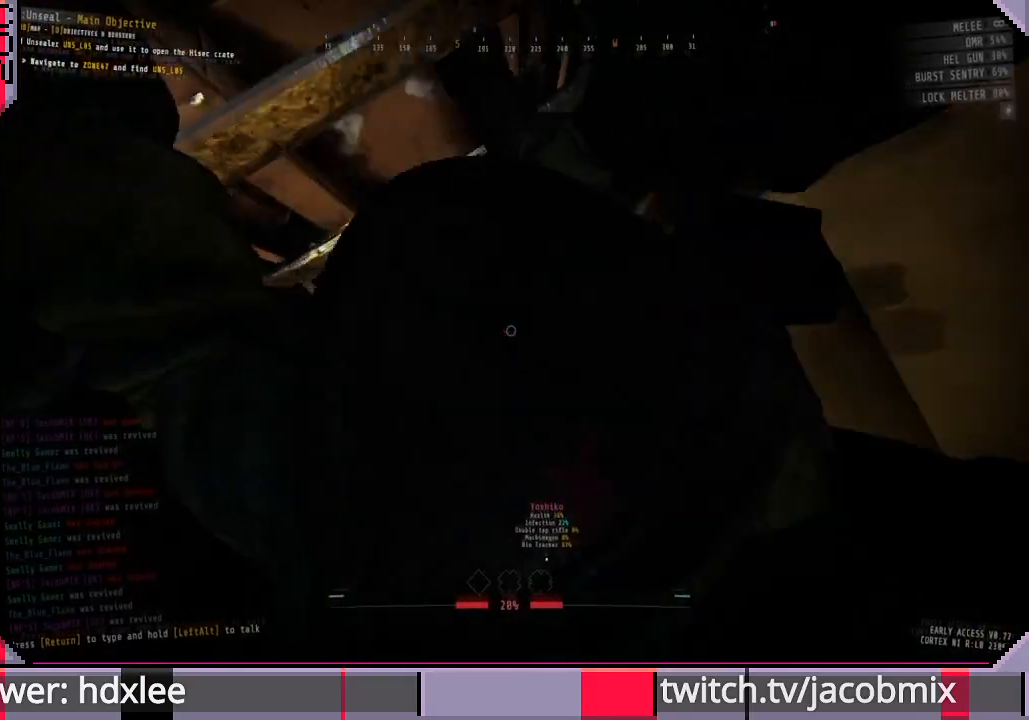
{"keys": ["s"], "mouse": [], "events": []}
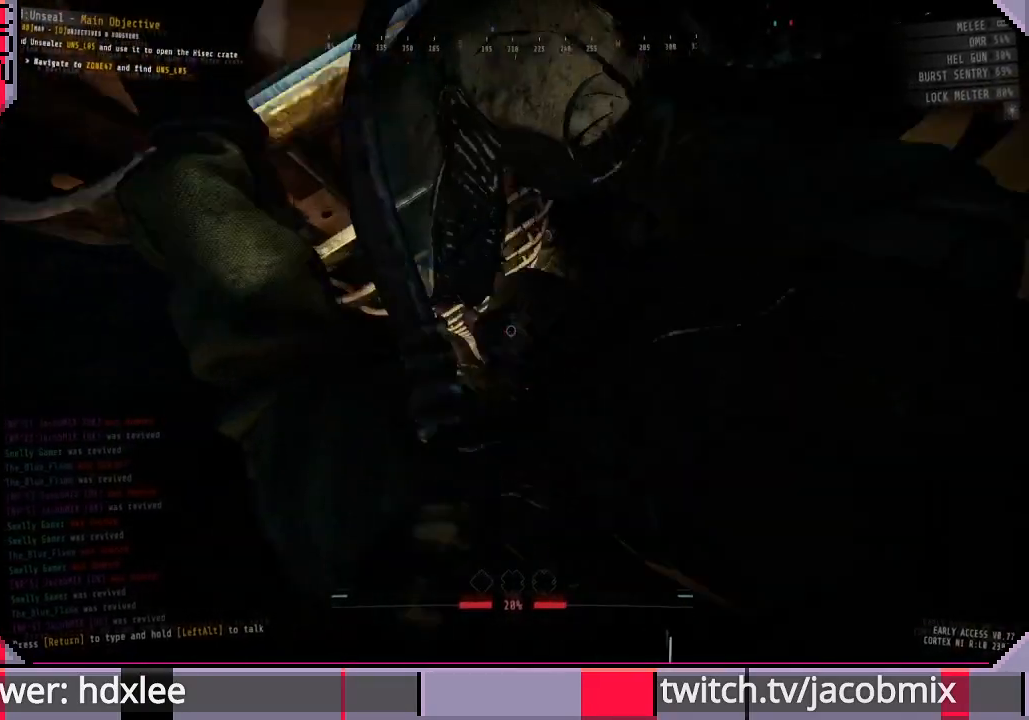
{"keys": ["s", "space"], "mouse": [], "events": [[433, "space", "down"]]}
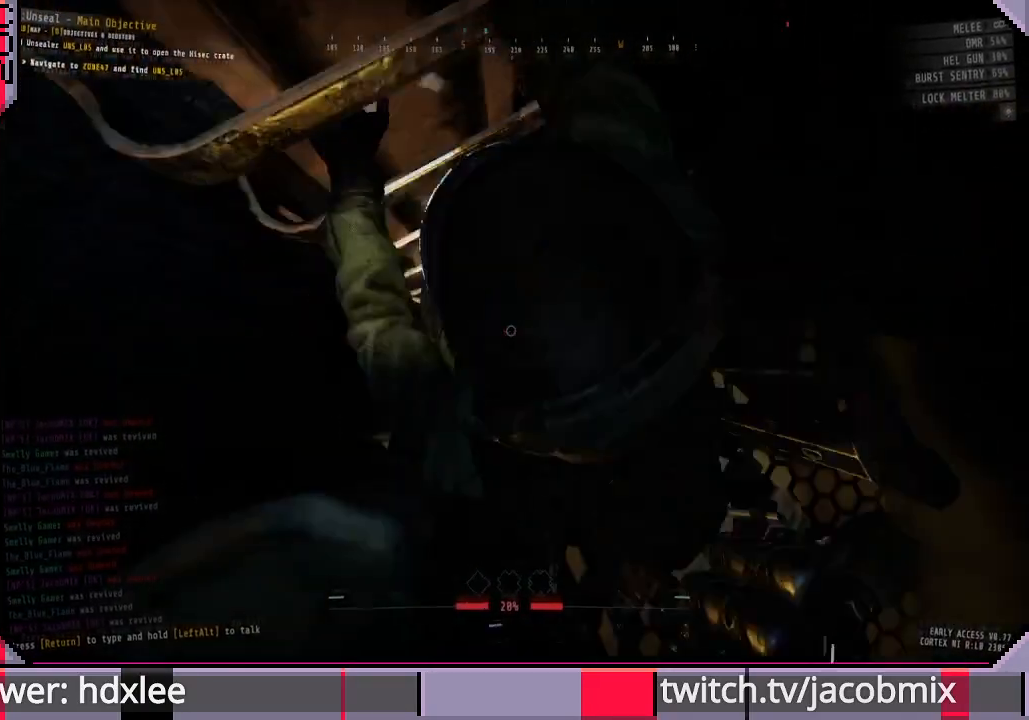
{"keys": ["d", "w"], "mouse": [], "events": [[33, "space", "up"], [133, "s", "up"], [300, "a", "down"], [400, "a", "up"], [433, "d", "down"], [500, "w", "down"]]}
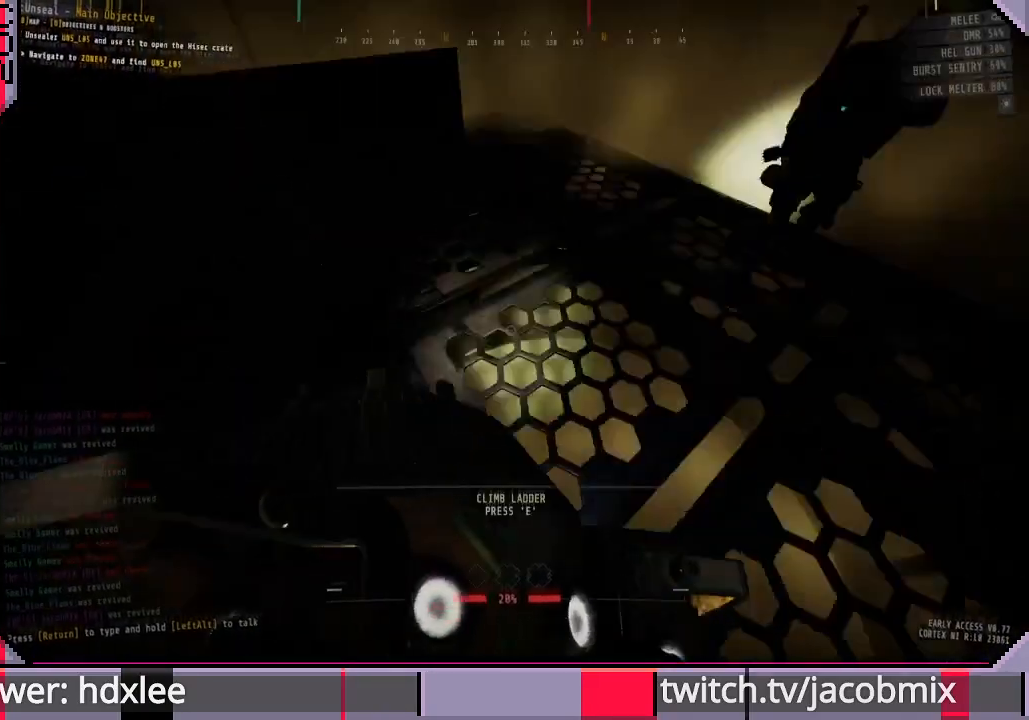
{"keys": ["d", "w"], "mouse": [], "events": [[67, "d", "up"], [367, "d", "down"]]}
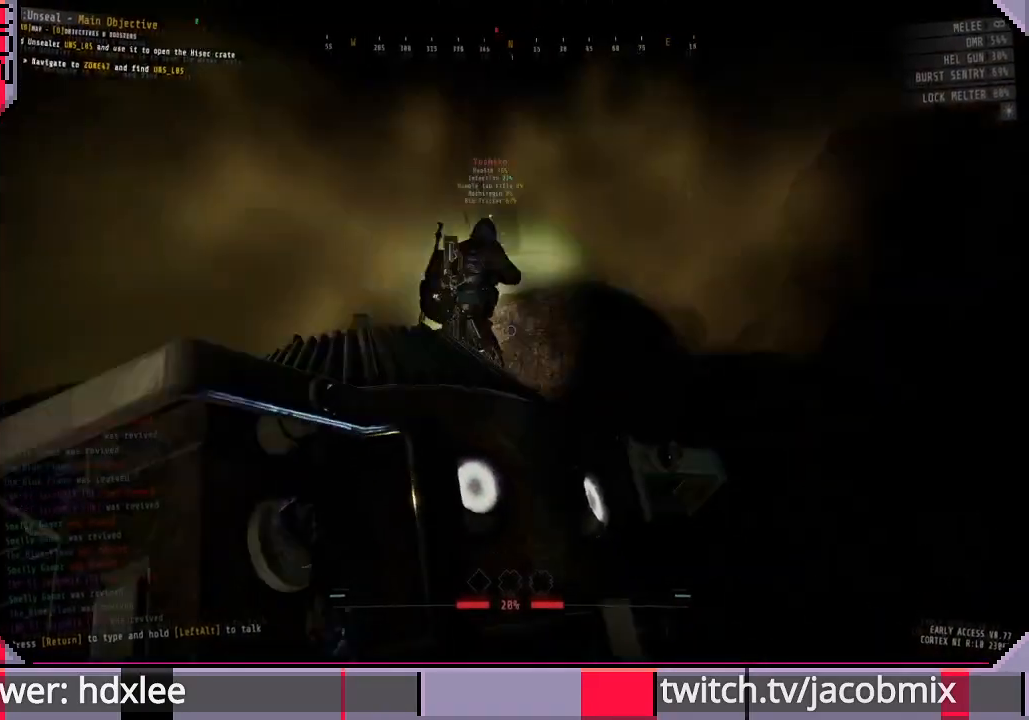
{"keys": ["d", "w"], "mouse": [], "events": [[33, "d", "up"], [267, "d", "down"]]}
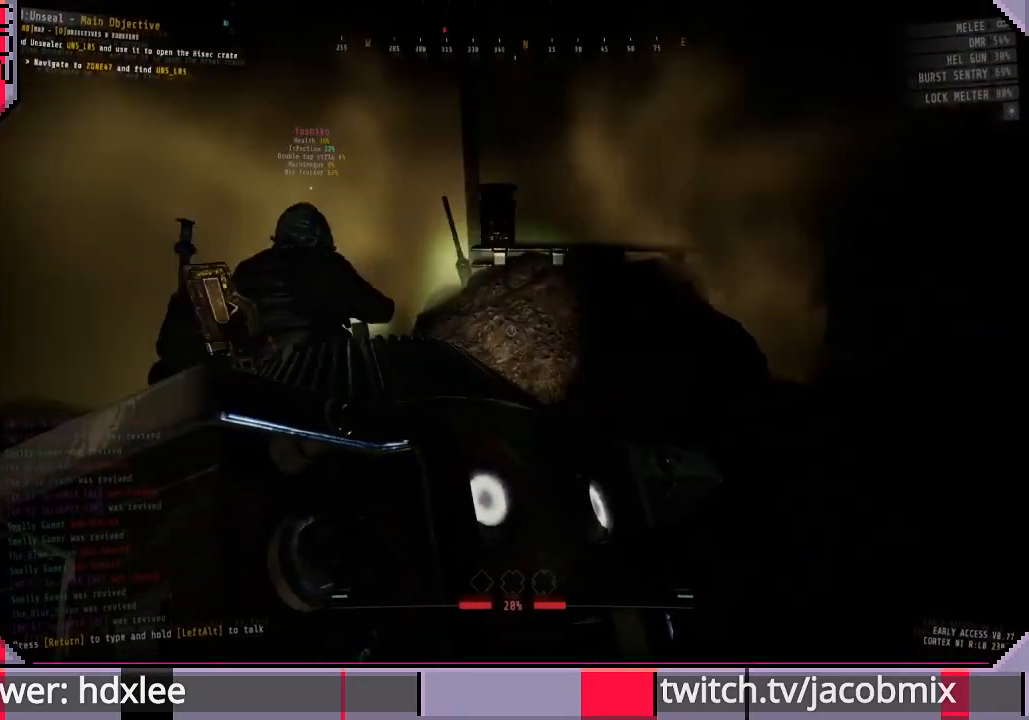
{"keys": ["d", "w"], "mouse": [], "events": [[233, "d", "up"], [267, "ctrl", "down"], [433, "ctrl", "up"], [500, "d", "down"]]}
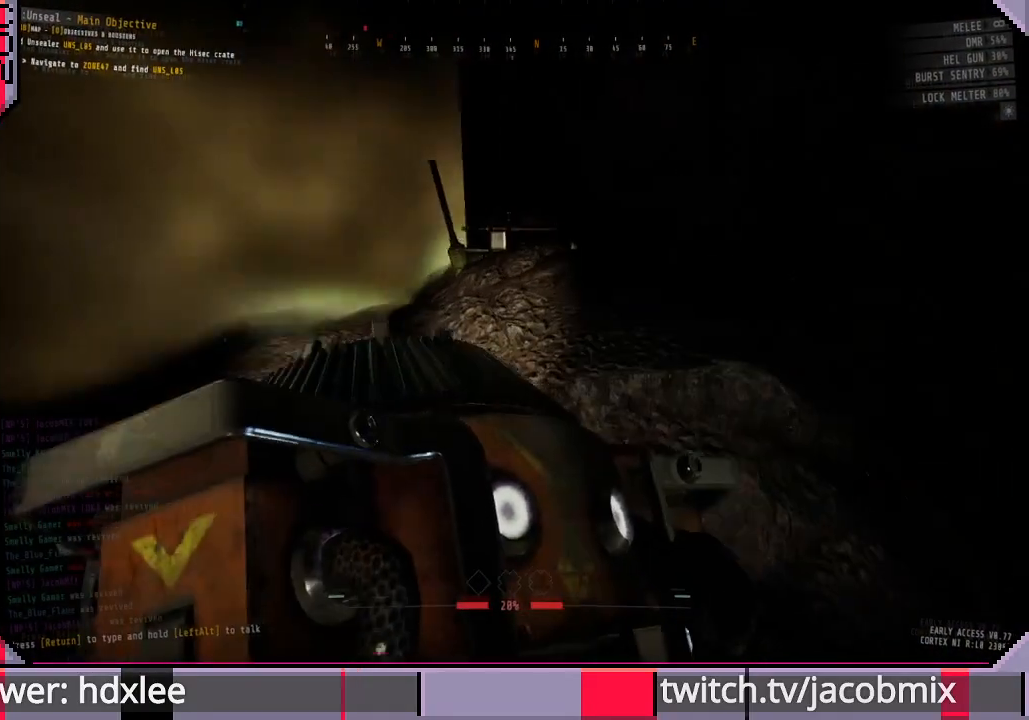
{"keys": ["w"], "mouse": [], "events": [[133, "d", "up"], [133, "w", "up"], [267, "ctrl", "down"], [433, "w", "down"], [467, "ctrl", "up"]]}
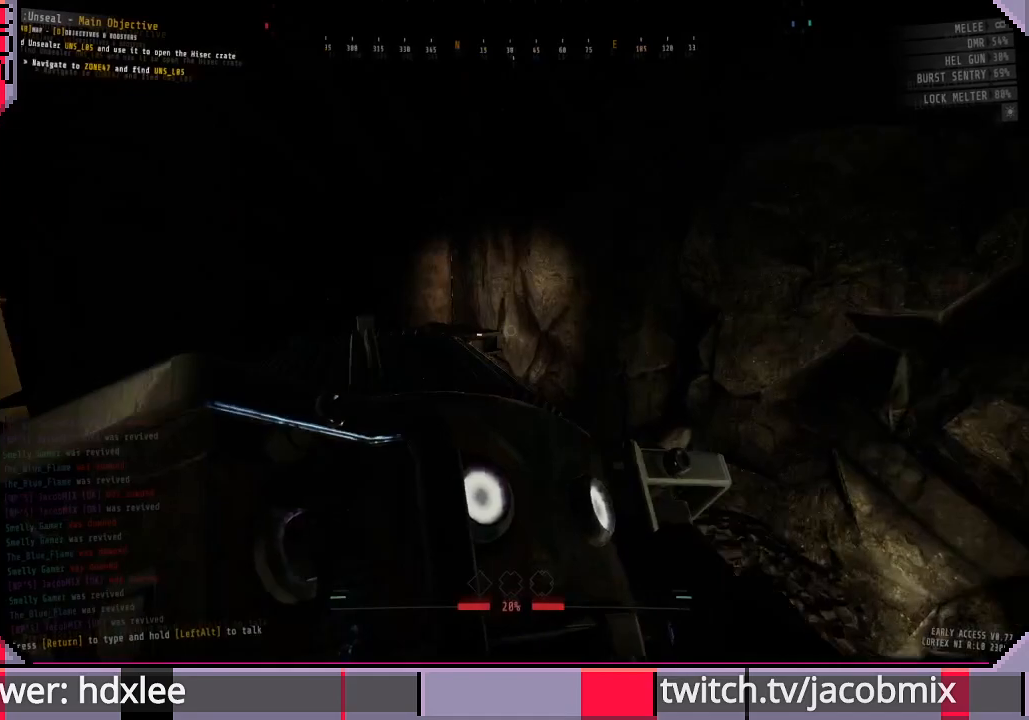
{"keys": ["w"], "mouse": [], "events": [[67, "a", "down"], [233, "a", "up"]]}
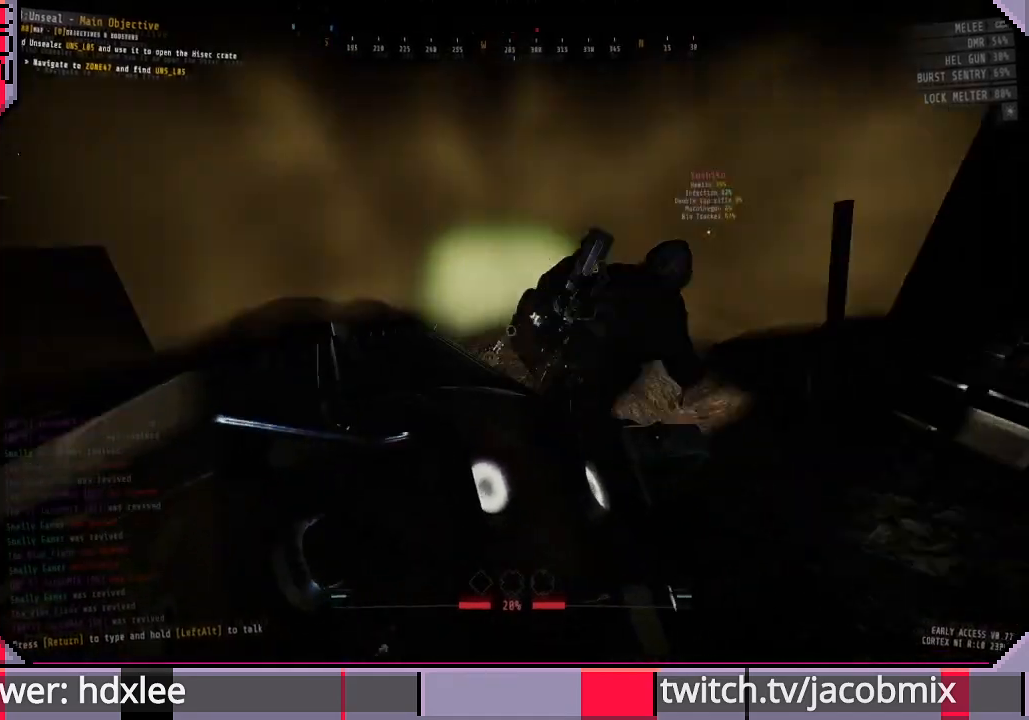
{"keys": ["a", "w"], "mouse": [], "events": [[433, "a", "down"]]}
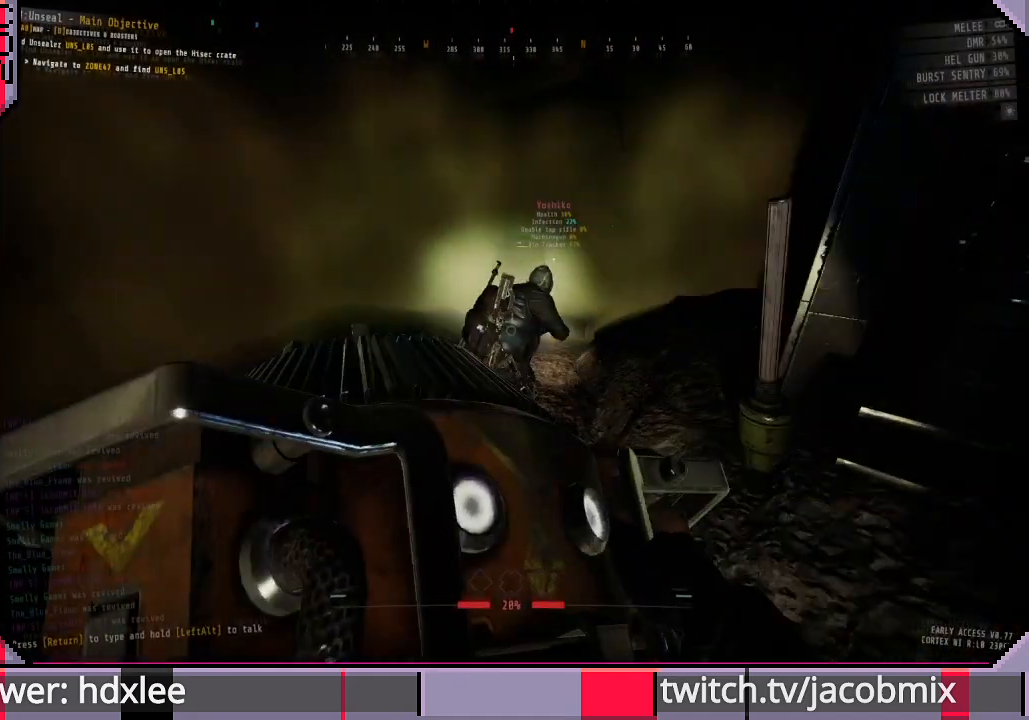
{"keys": ["w"], "mouse": [], "events": [[33, "a", "up"]]}
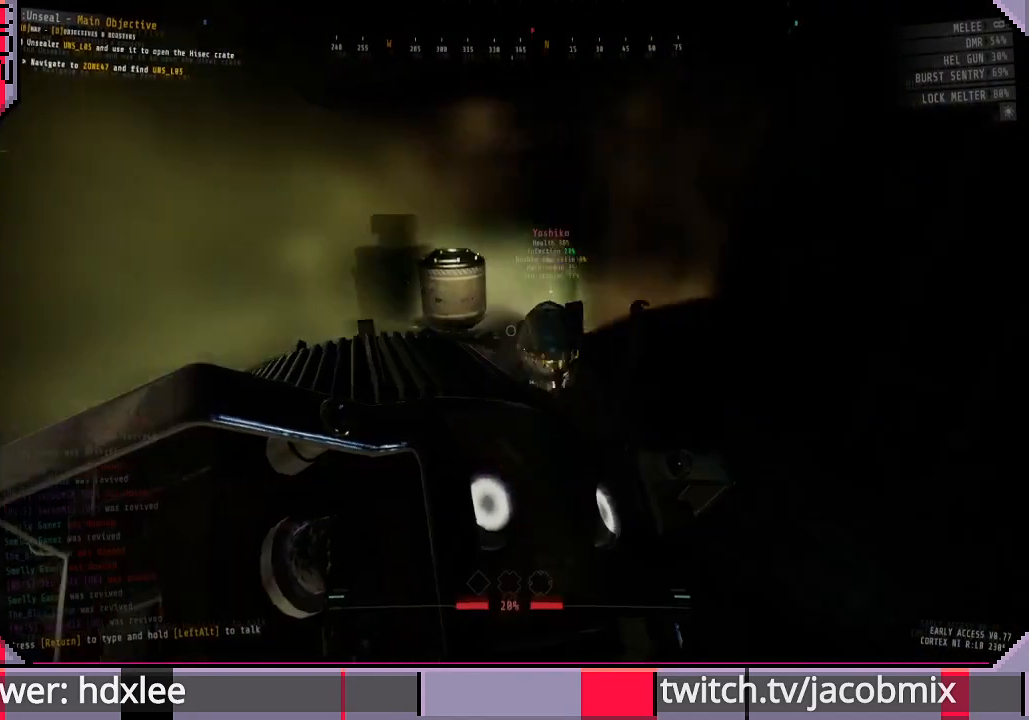
{"keys": ["a"], "mouse": [], "events": [[100, "a", "down"], [300, "w", "up"]]}
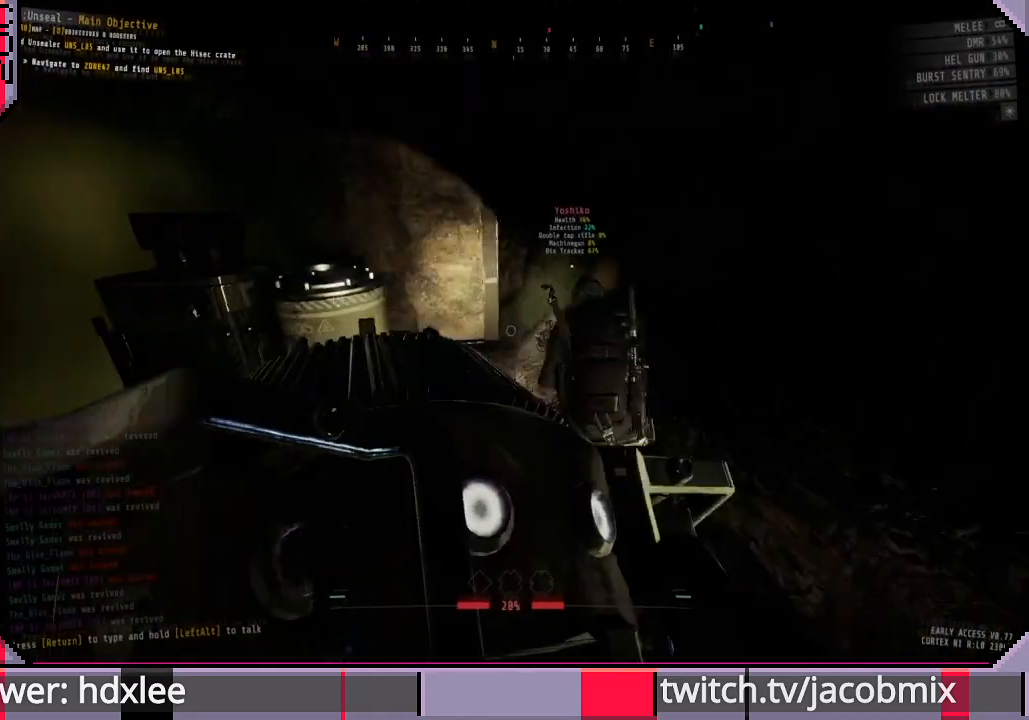
{"keys": ["w"], "mouse": [], "events": [[33, "a", "up"], [33, "w", "down"], [200, "d", "down"], [367, "d", "up"]]}
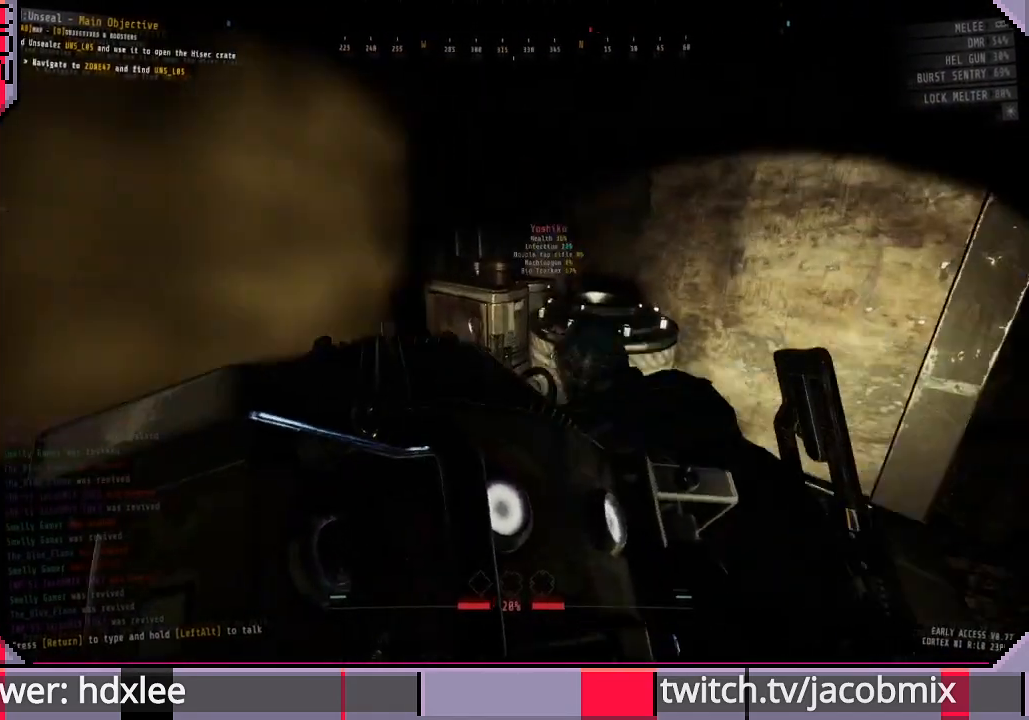
{"keys": ["w"], "mouse": [], "events": [[67, "w", "up"], [100, "a", "down"], [300, "w", "down"], [333, "a", "up"]]}
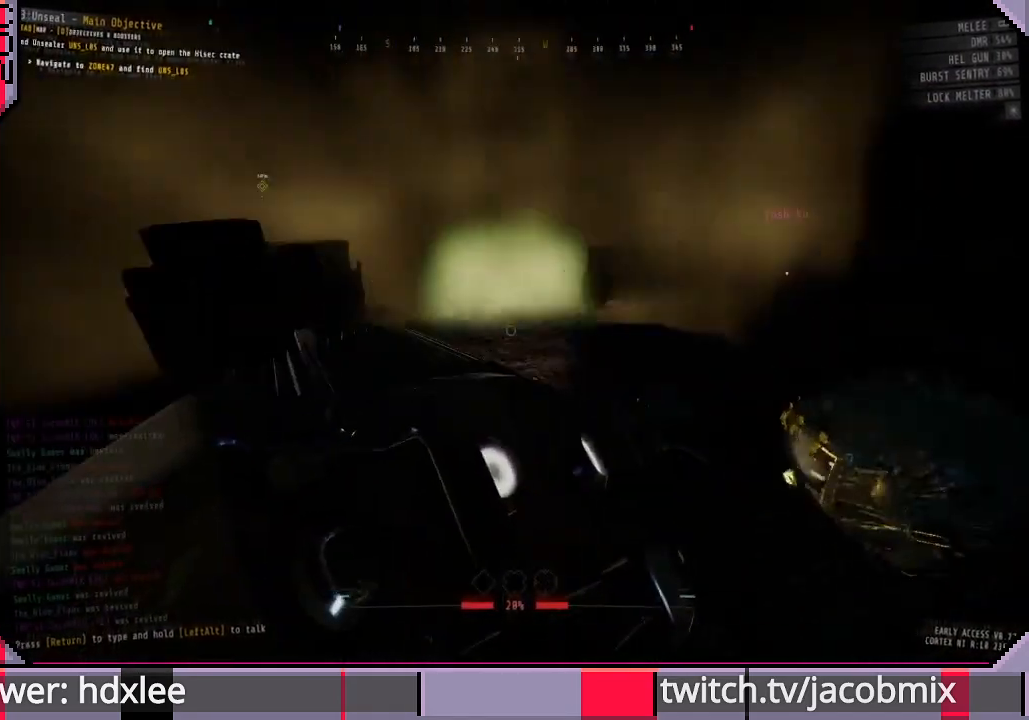
{"keys": ["d", "w"], "mouse": [], "events": [[67, "d", "down"]]}
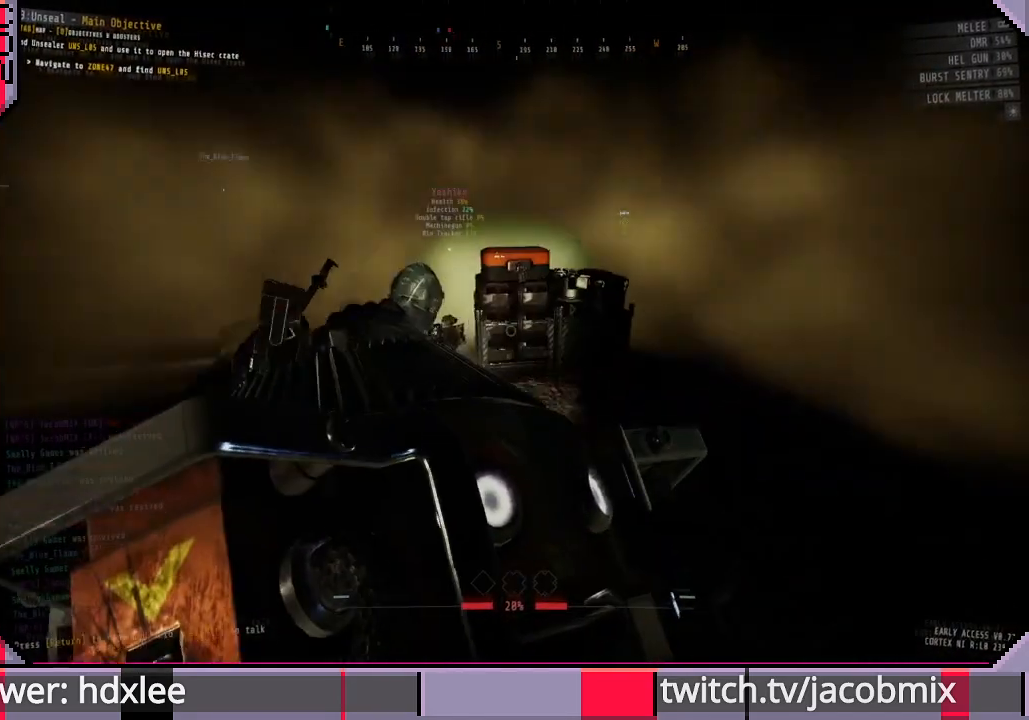
{"keys": ["w"], "mouse": [], "events": [[100, "d", "up"]]}
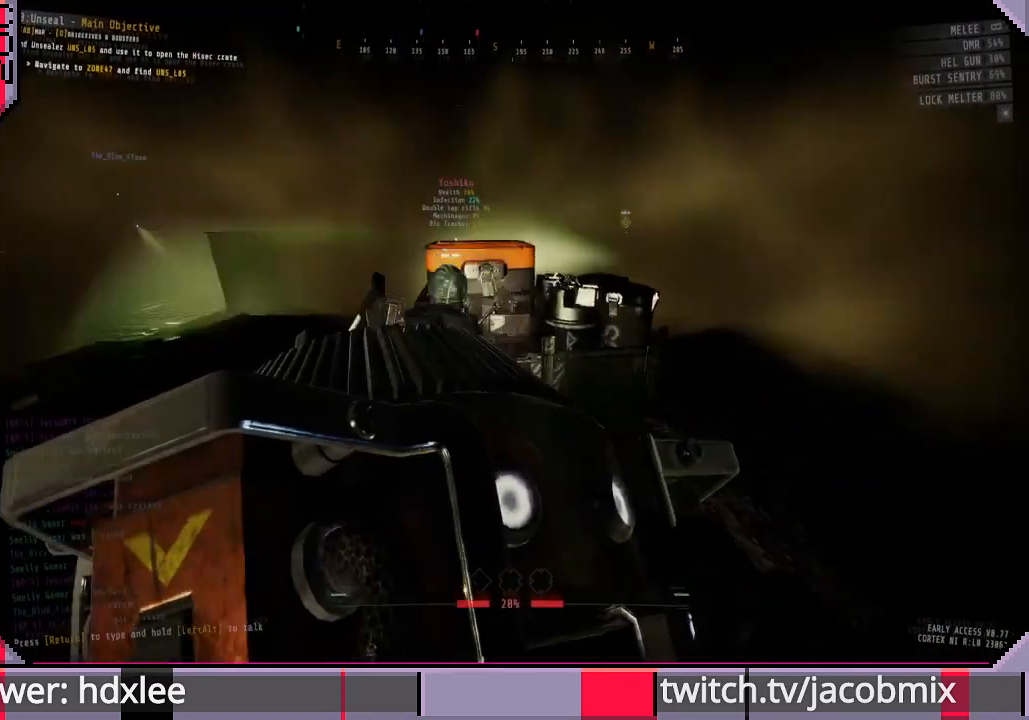
{"keys": ["a", "w"], "mouse": [], "events": [[33, "d", "down"], [200, "w", "up"], [333, "d", "up"], [367, "a", "down"], [400, "w", "down"]]}
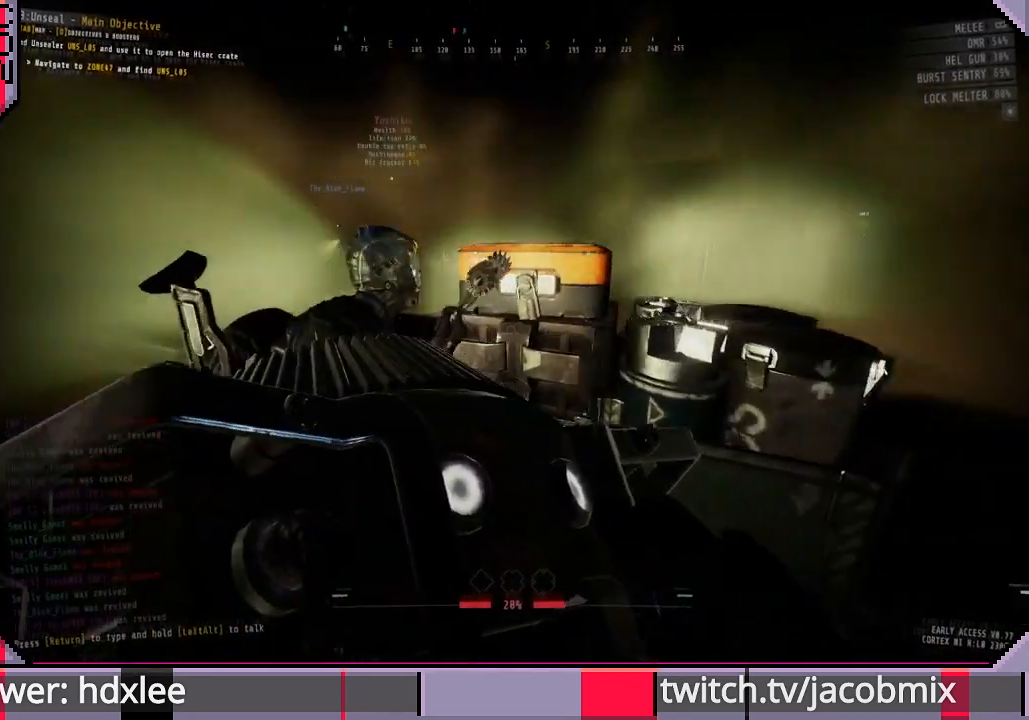
{"keys": [], "mouse": [], "events": [[100, "w", "up"], [233, "a", "up"]]}
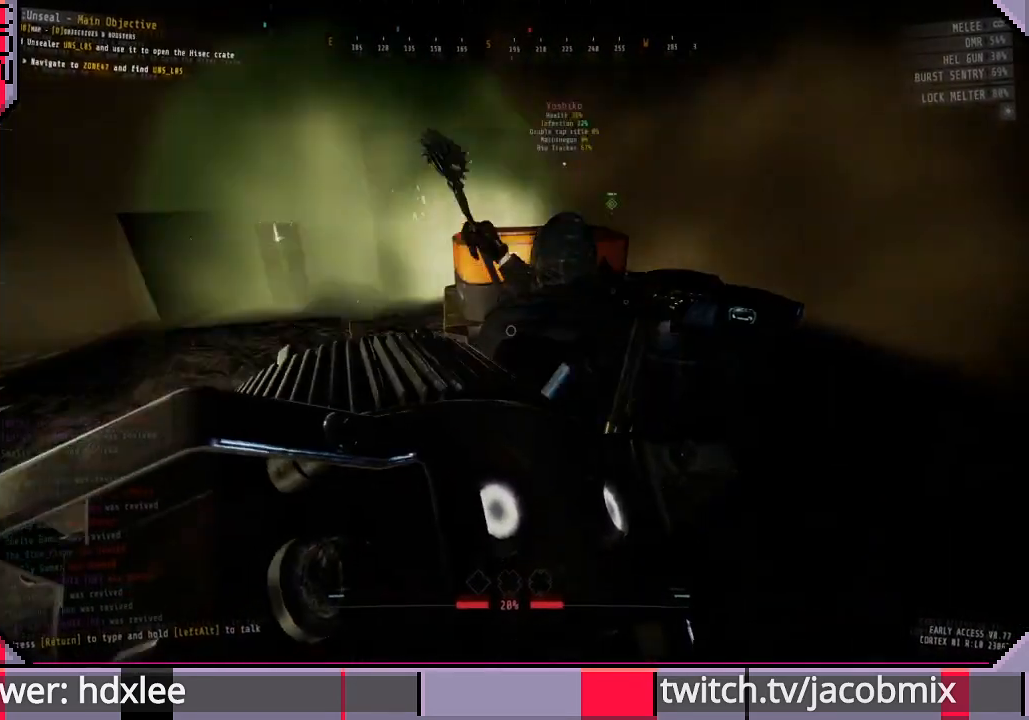
{"keys": [], "mouse": [], "events": [[200, "a", "down"], [300, "w", "down"], [333, "w", "up"], [400, "a", "up"]]}
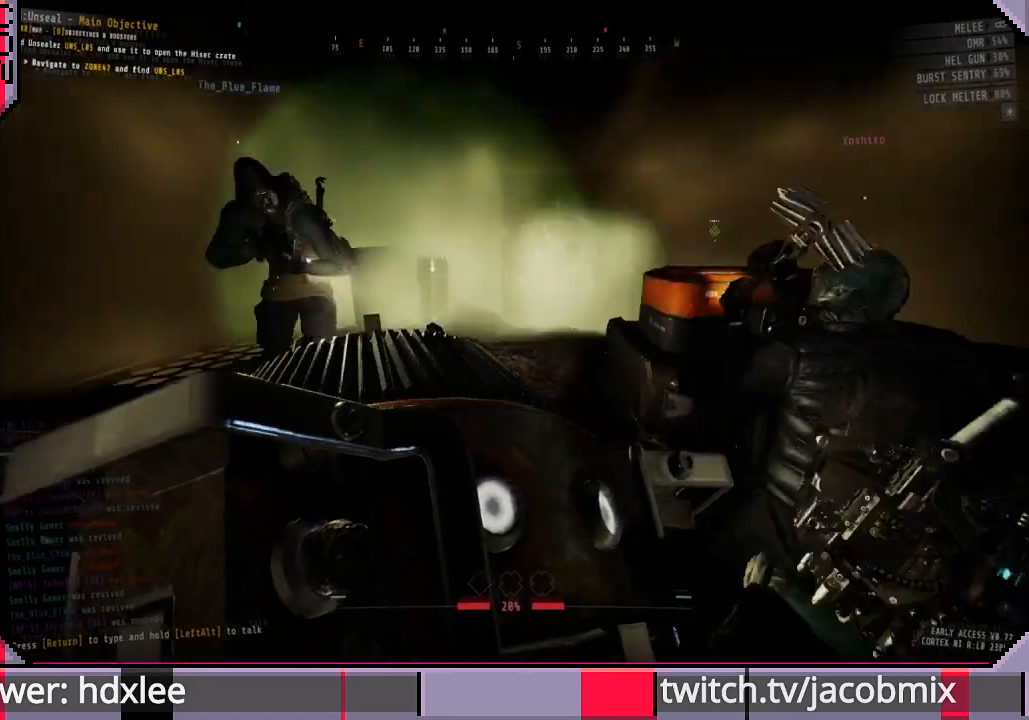
{"keys": [], "mouse": [], "events": [[67, "d", "down"], [133, "d", "up"]]}
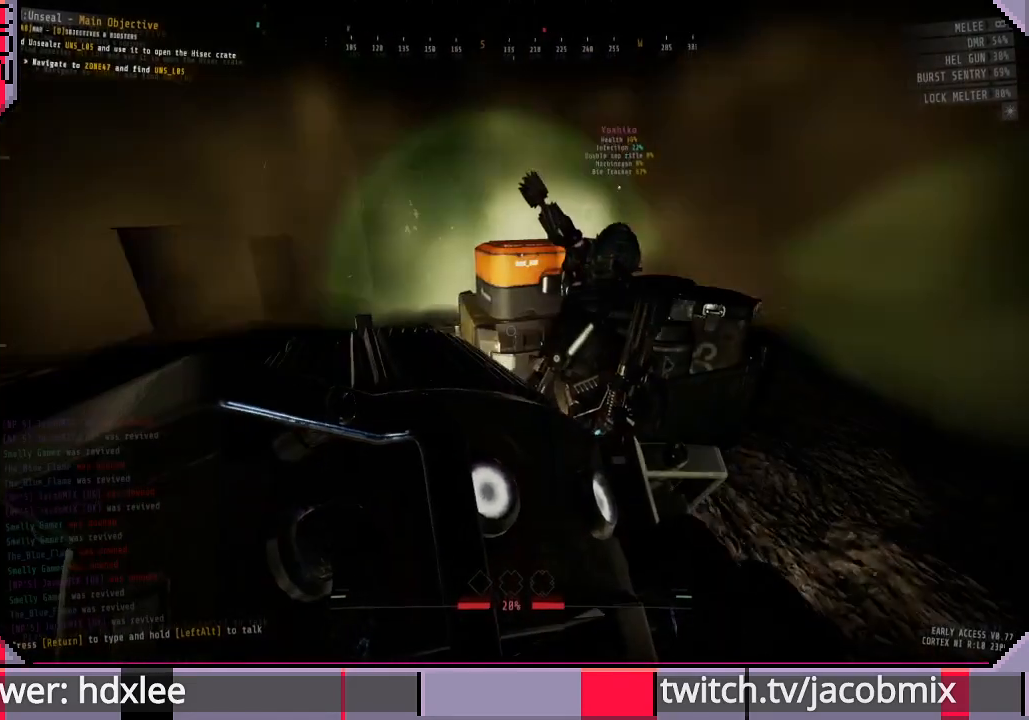
{"keys": [], "mouse": [], "events": [[67, "a", "down"], [200, "a", "up"]]}
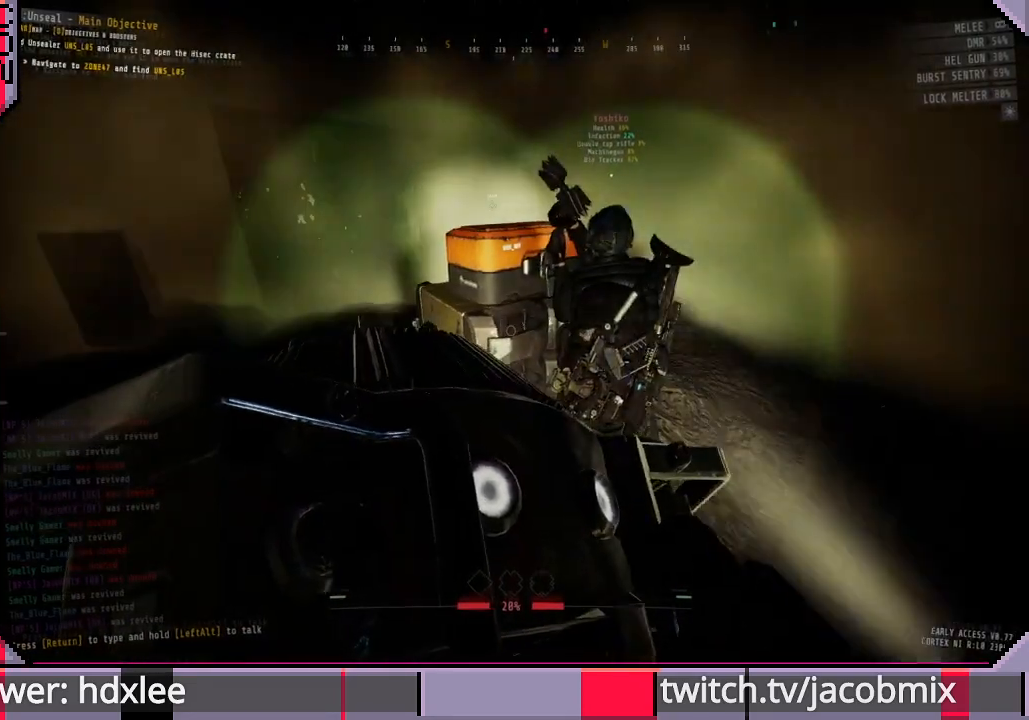
{"keys": [], "mouse": [], "events": []}
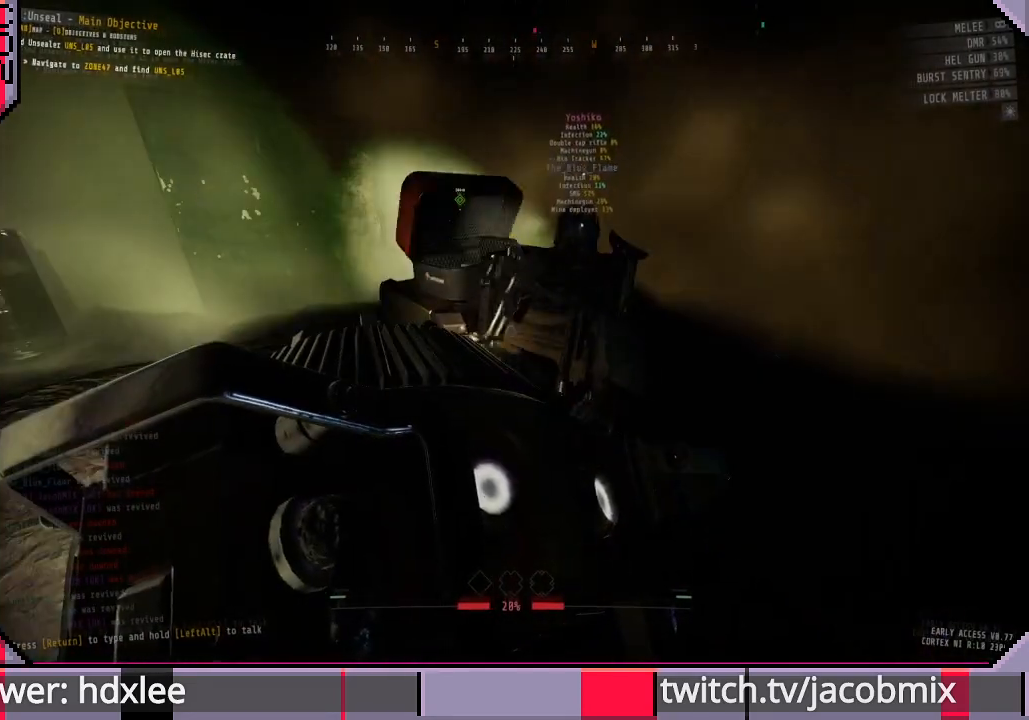
{"keys": ["a"], "mouse": [], "events": [[267, "w", "down"], [367, "w", "up"], [433, "a", "down"]]}